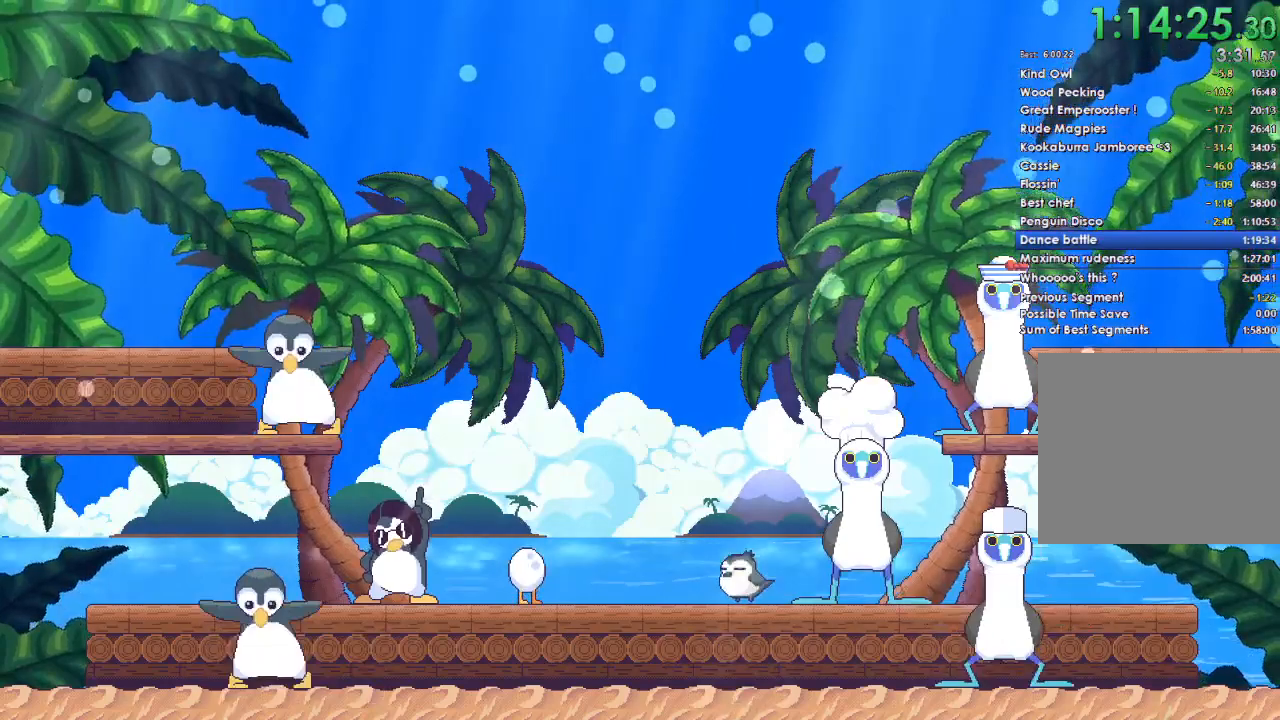
Gameplay with a controller (Xbox layout); each line is a JSON object with the inputs held at the frame after it. "events" lists button and stick changes between this image and that frame as [ms after this image, input, new state], when the widget could be followed in between. Not read: left_stick.
{"buttons": ["DPAD_DOWN"], "right_stick": "center", "events": [[233, "A", "down"], [333, "A", "up"], [467, "DPAD_DOWN", "down"]]}
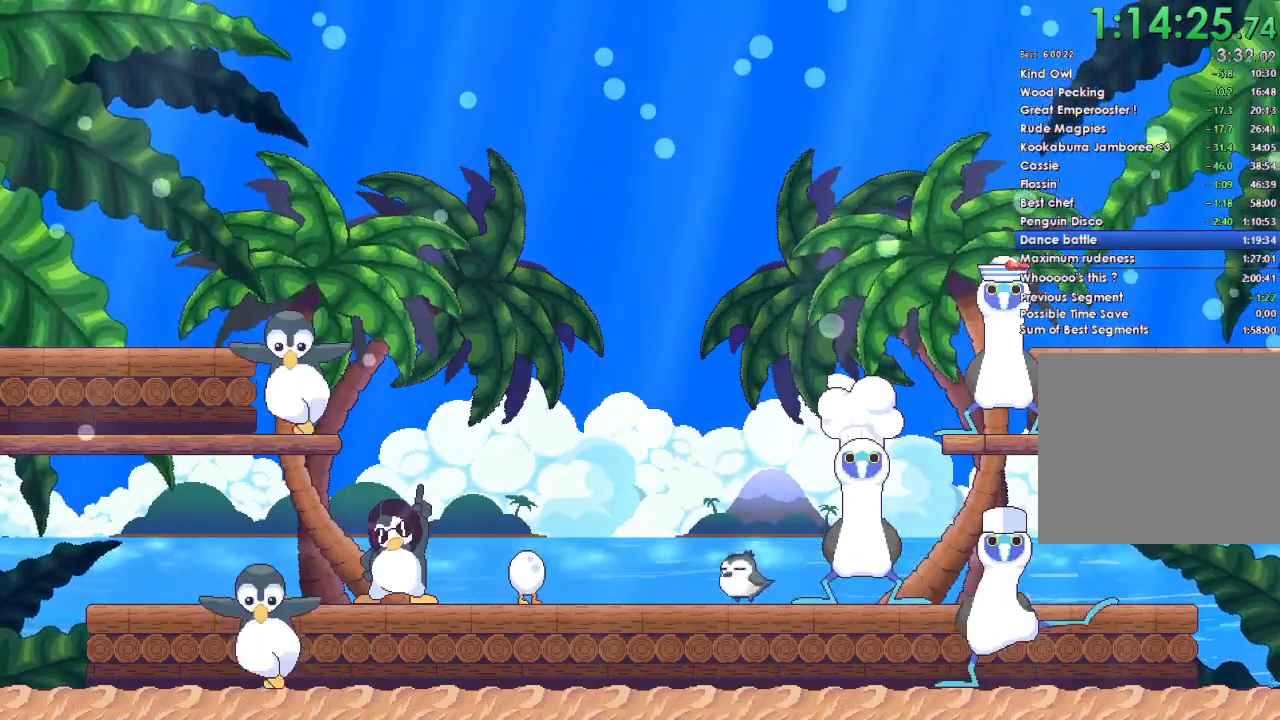
{"buttons": ["DPAD_DOWN"], "right_stick": "center", "events": [[67, "DPAD_DOWN", "up"], [267, "DPAD_DOWN", "down"], [400, "DPAD_DOWN", "up"], [500, "DPAD_DOWN", "down"]]}
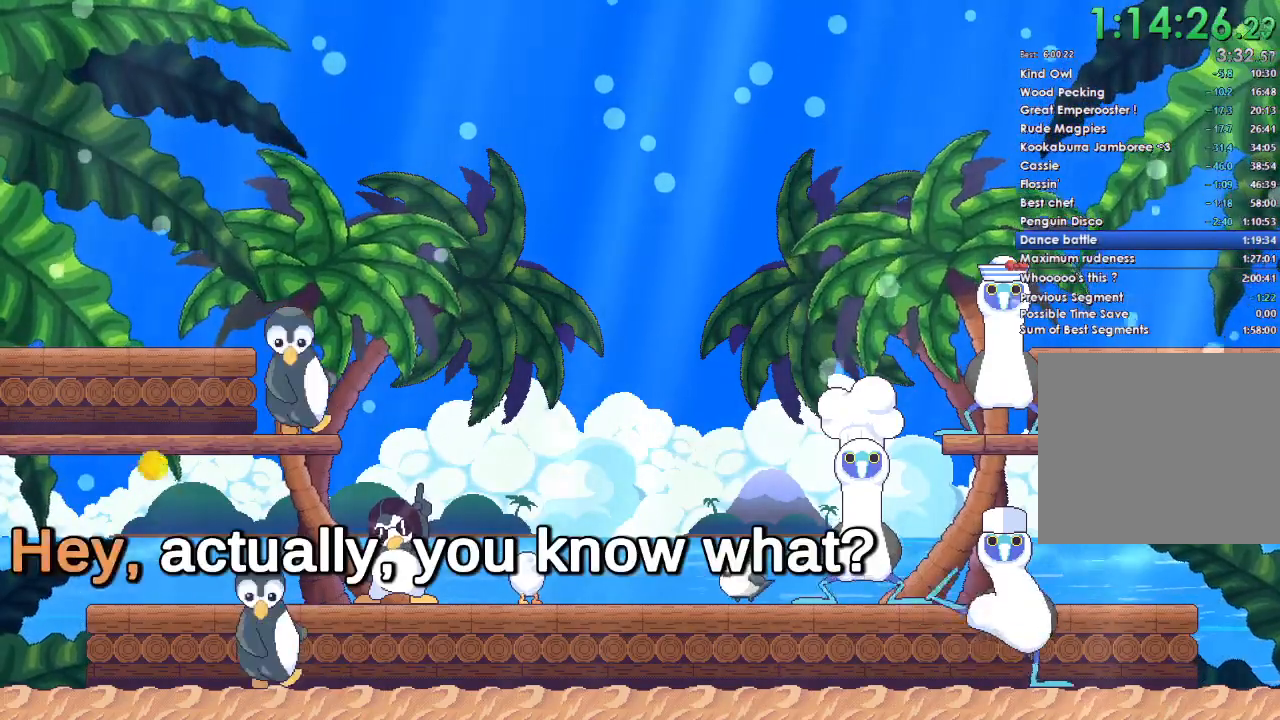
{"buttons": [], "right_stick": "center", "events": [[133, "DPAD_DOWN", "up"], [300, "DPAD_DOWN", "down"], [400, "DPAD_DOWN", "up"]]}
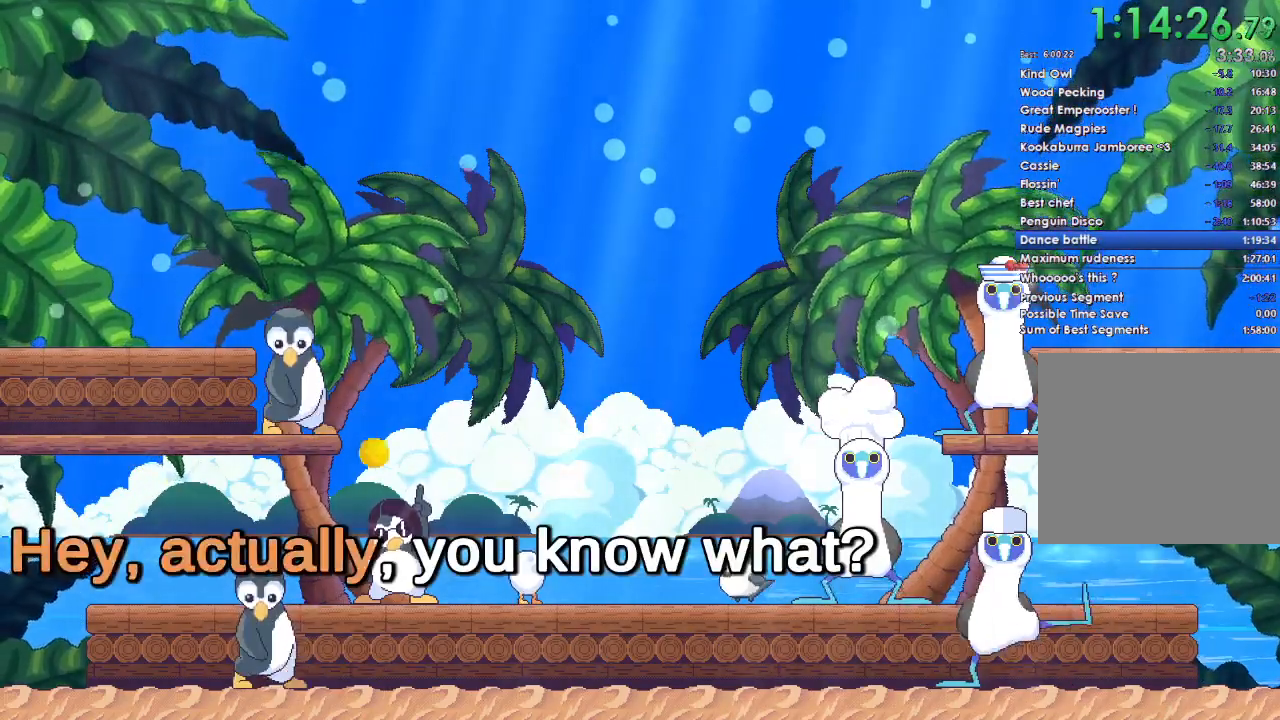
{"buttons": [], "right_stick": "center", "events": [[167, "DPAD_DOWN", "down"], [300, "DPAD_DOWN", "up"]]}
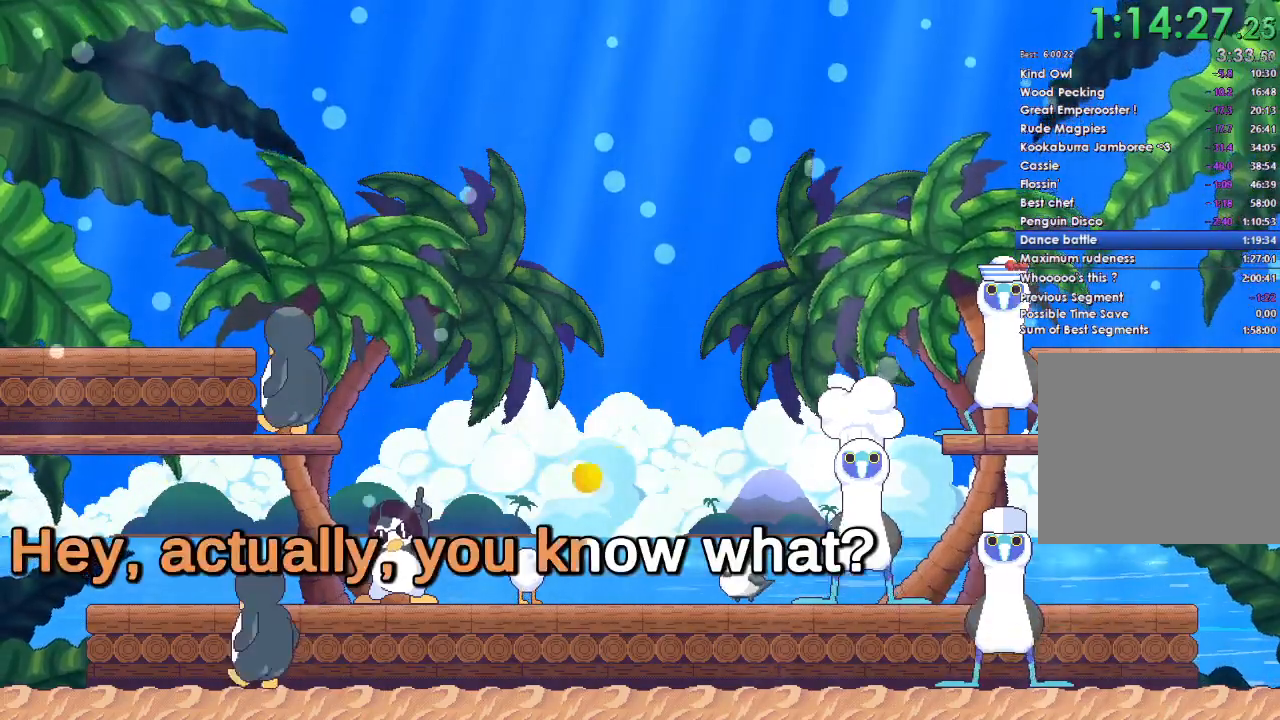
{"buttons": [], "right_stick": "center", "events": [[33, "DPAD_DOWN", "down"], [167, "DPAD_DOWN", "up"], [400, "DPAD_DOWN", "down"], [467, "DPAD_DOWN", "up"]]}
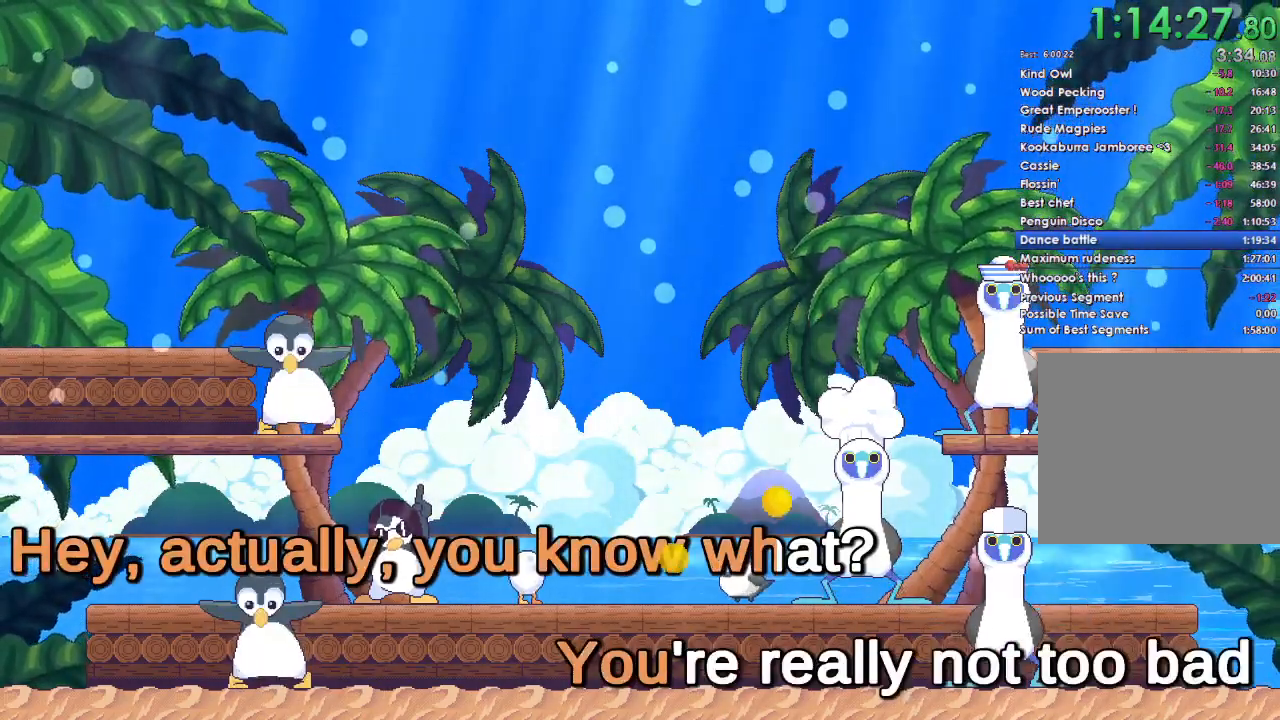
{"buttons": ["A", "DPAD_DOWN"], "right_stick": "center", "events": [[200, "DPAD_DOWN", "down"], [233, "A", "down"], [400, "A", "up"], [400, "DPAD_DOWN", "up"], [500, "A", "down"], [500, "DPAD_DOWN", "down"]]}
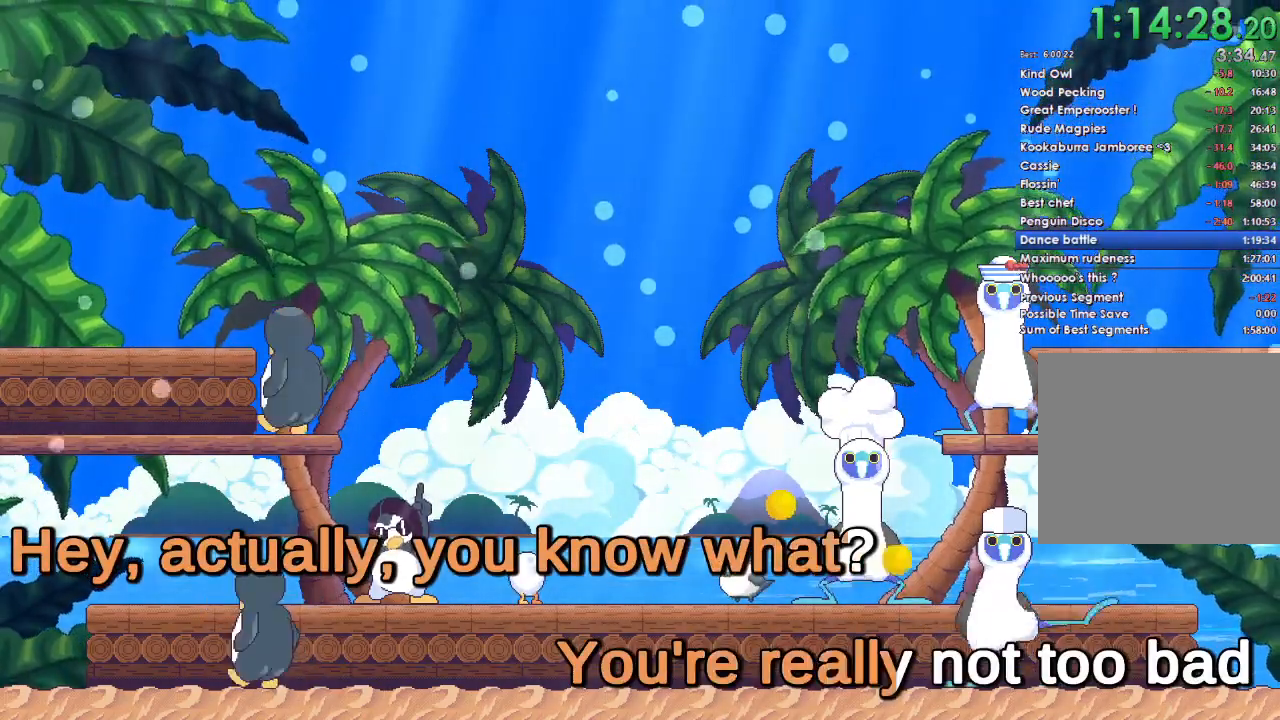
{"buttons": ["A"], "right_stick": "center", "events": [[100, "A", "up"], [133, "DPAD_DOWN", "up"], [333, "DPAD_DOWN", "down"], [433, "DPAD_DOWN", "up"], [500, "A", "down"]]}
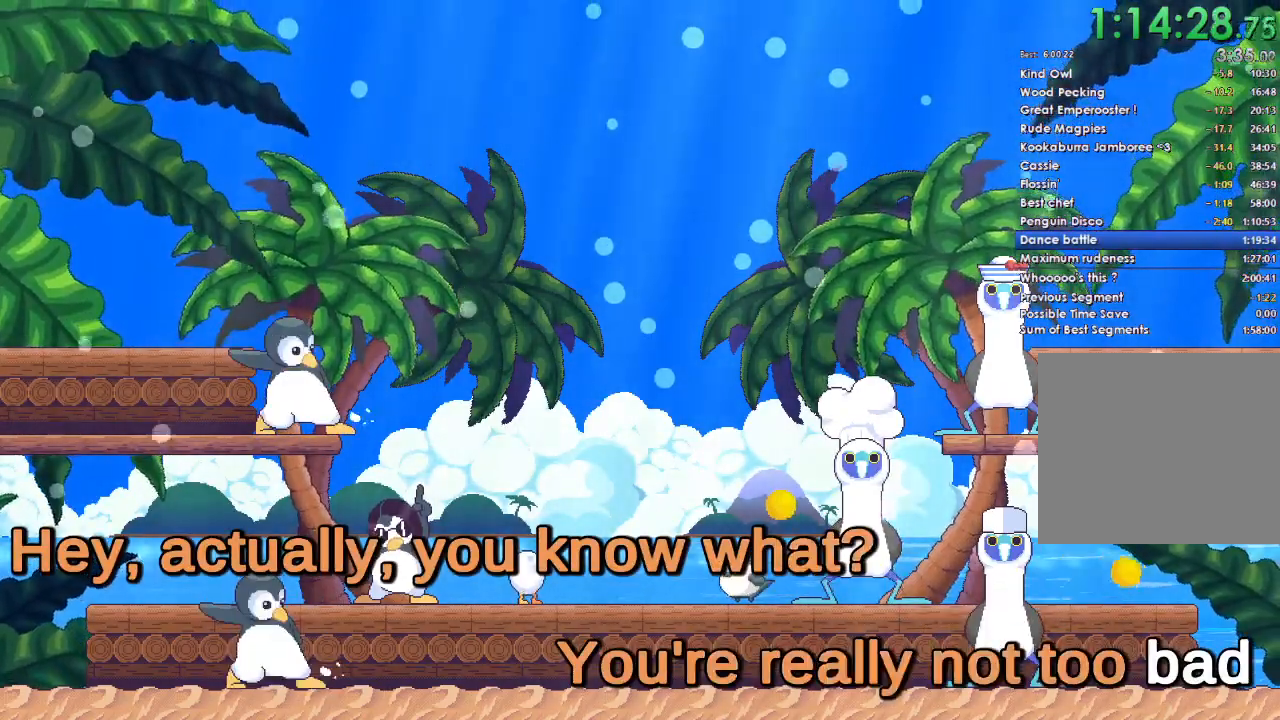
{"buttons": ["A", "DPAD_DOWN"], "right_stick": "center", "events": [[133, "A", "up"], [133, "DPAD_DOWN", "down"], [300, "DPAD_DOWN", "up"], [367, "A", "down"], [500, "DPAD_DOWN", "down"]]}
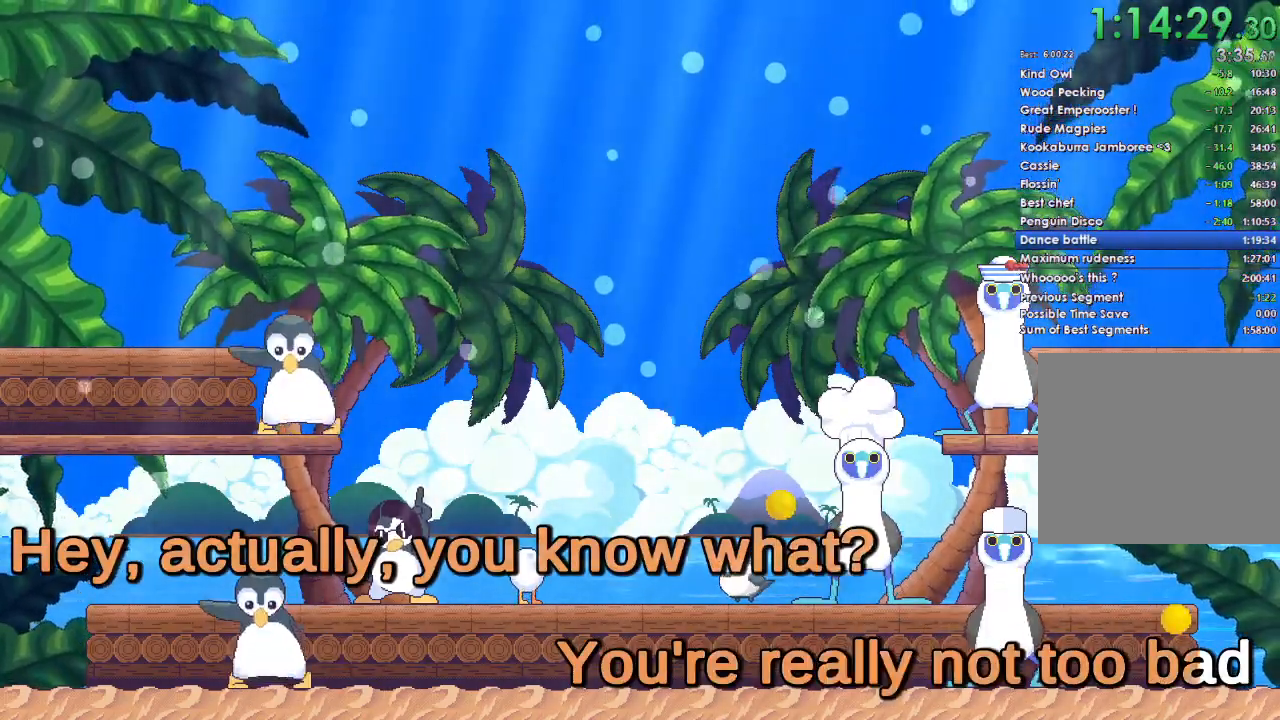
{"buttons": ["DPAD_DOWN"], "right_stick": "center", "events": [[33, "A", "up"], [167, "DPAD_DOWN", "up"], [233, "A", "down"], [367, "A", "up"], [400, "DPAD_DOWN", "down"]]}
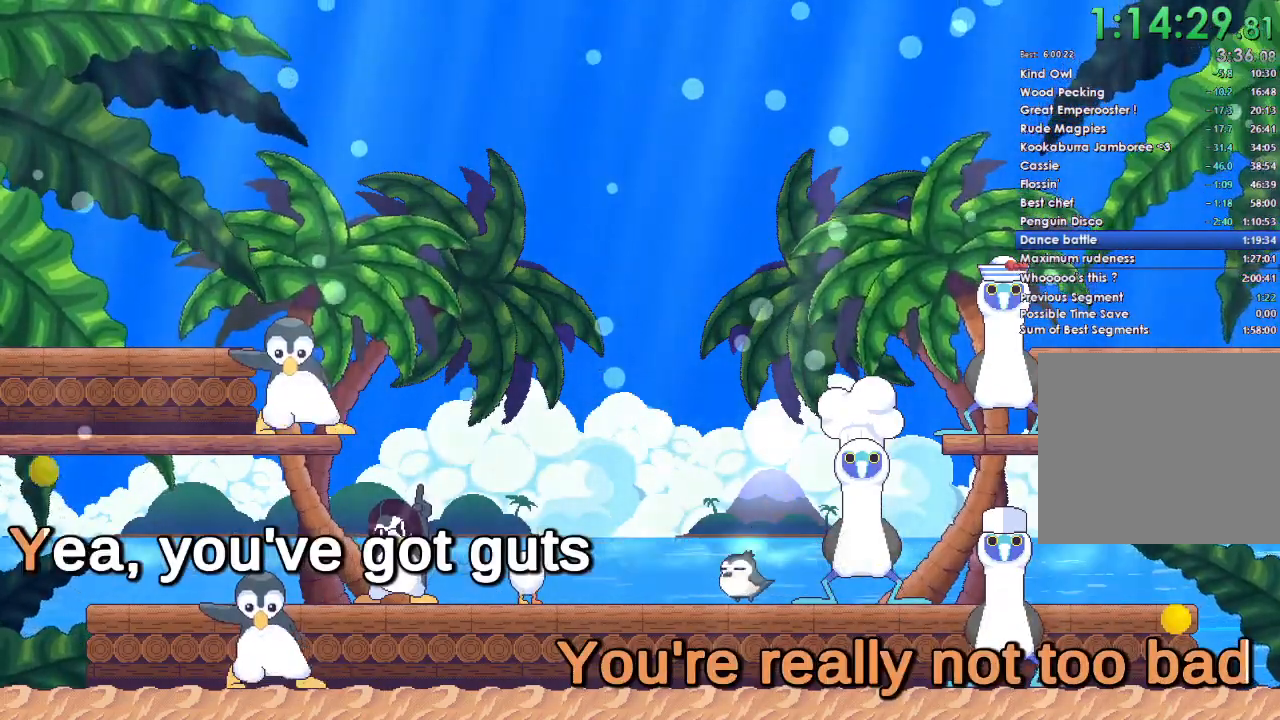
{"buttons": ["A"], "right_stick": "center", "events": [[67, "DPAD_DOWN", "up"], [133, "A", "down"], [267, "A", "up"], [300, "DPAD_DOWN", "down"], [400, "DPAD_DOWN", "up"], [467, "A", "down"]]}
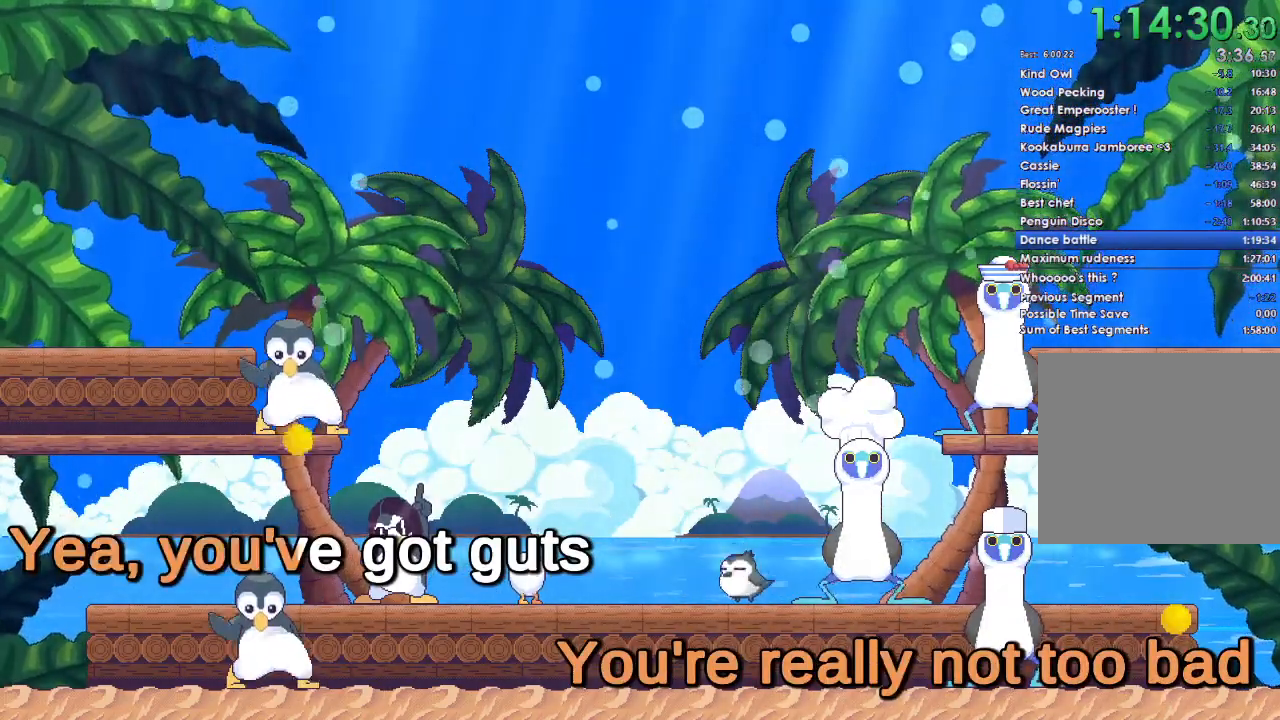
{"buttons": [], "right_stick": "center", "events": [[100, "A", "up"], [133, "DPAD_DOWN", "down"], [267, "DPAD_DOWN", "up"], [333, "A", "down"], [500, "A", "up"]]}
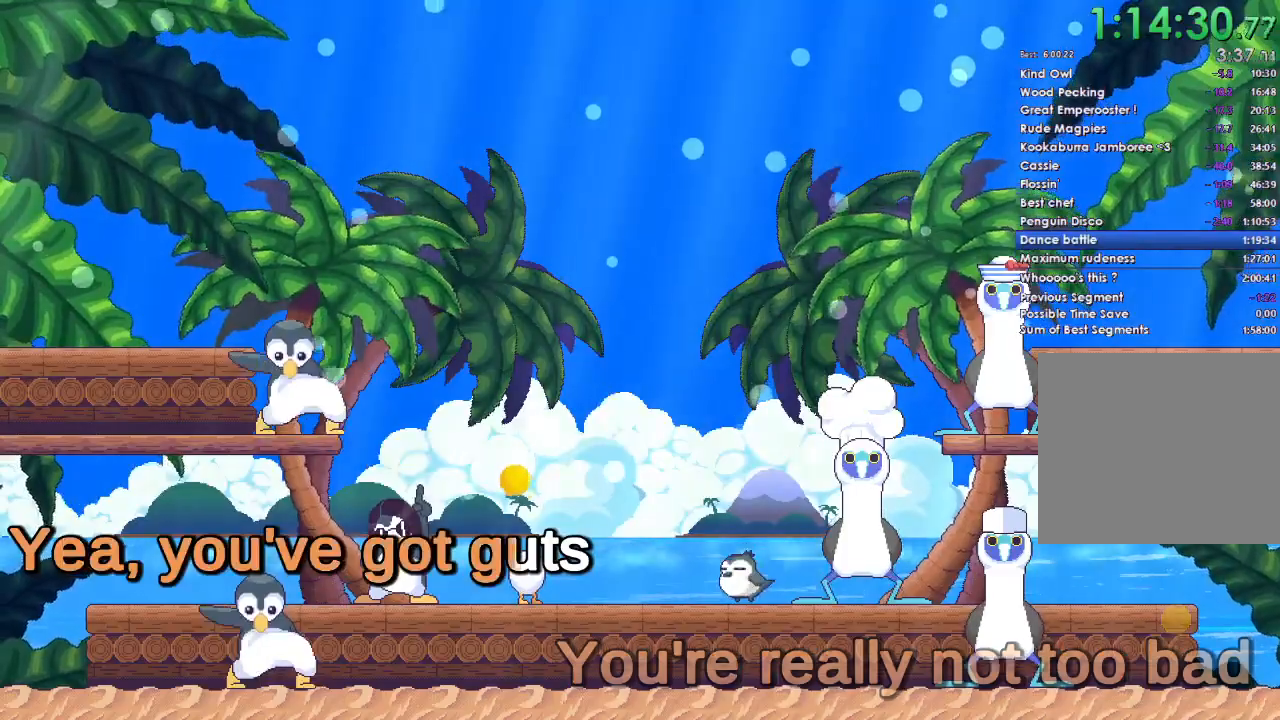
{"buttons": ["A"], "right_stick": "center", "events": [[167, "A", "down"], [267, "A", "up"], [467, "A", "down"]]}
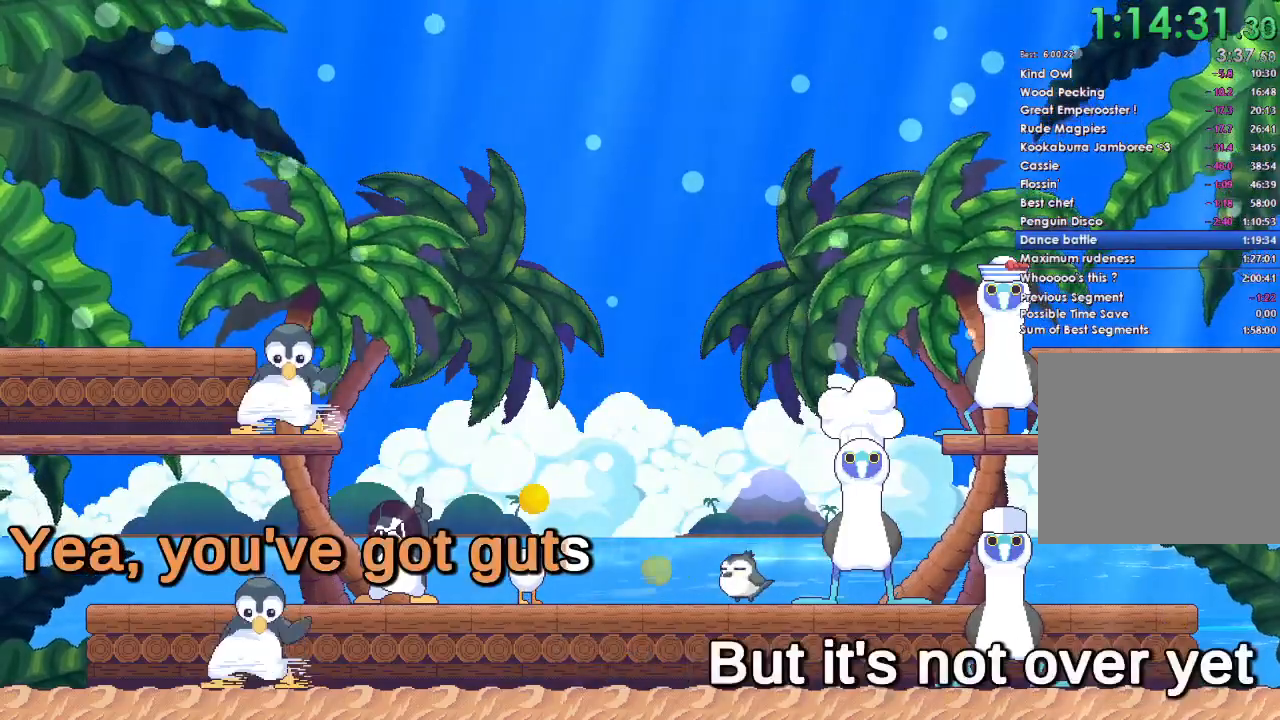
{"buttons": [], "right_stick": "center", "events": [[100, "A", "up"]]}
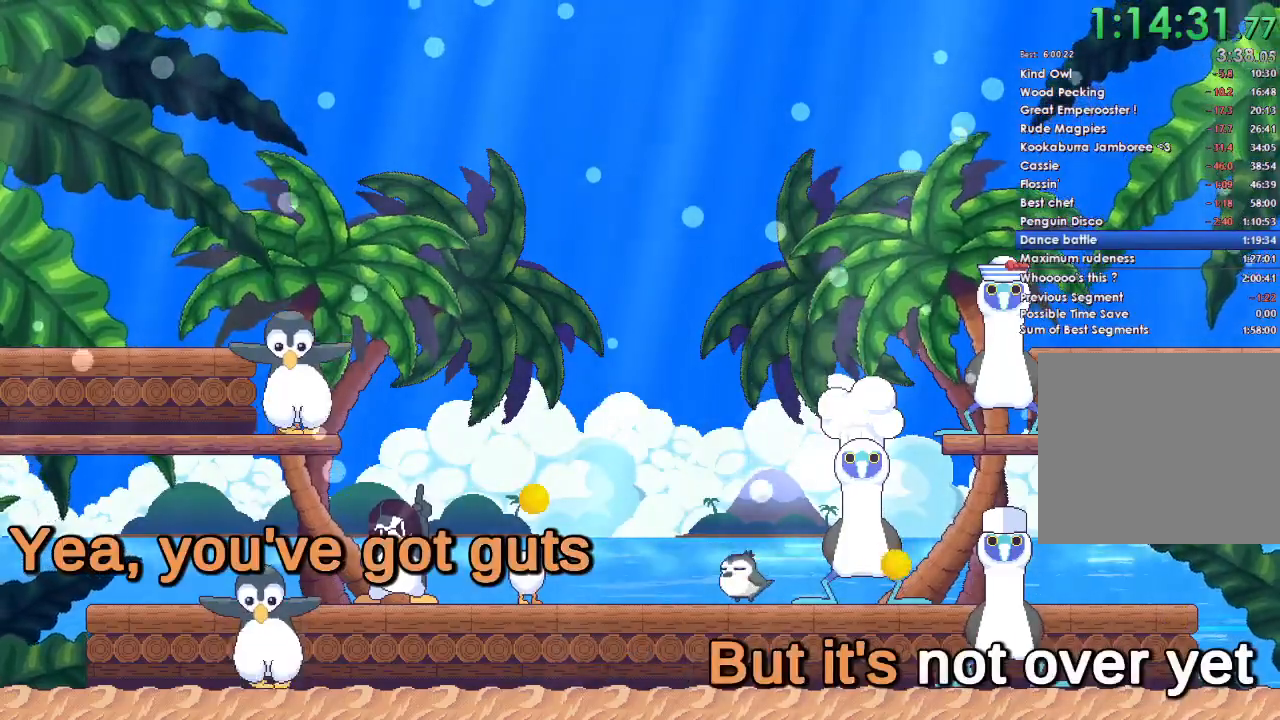
{"buttons": [], "right_stick": "center", "events": []}
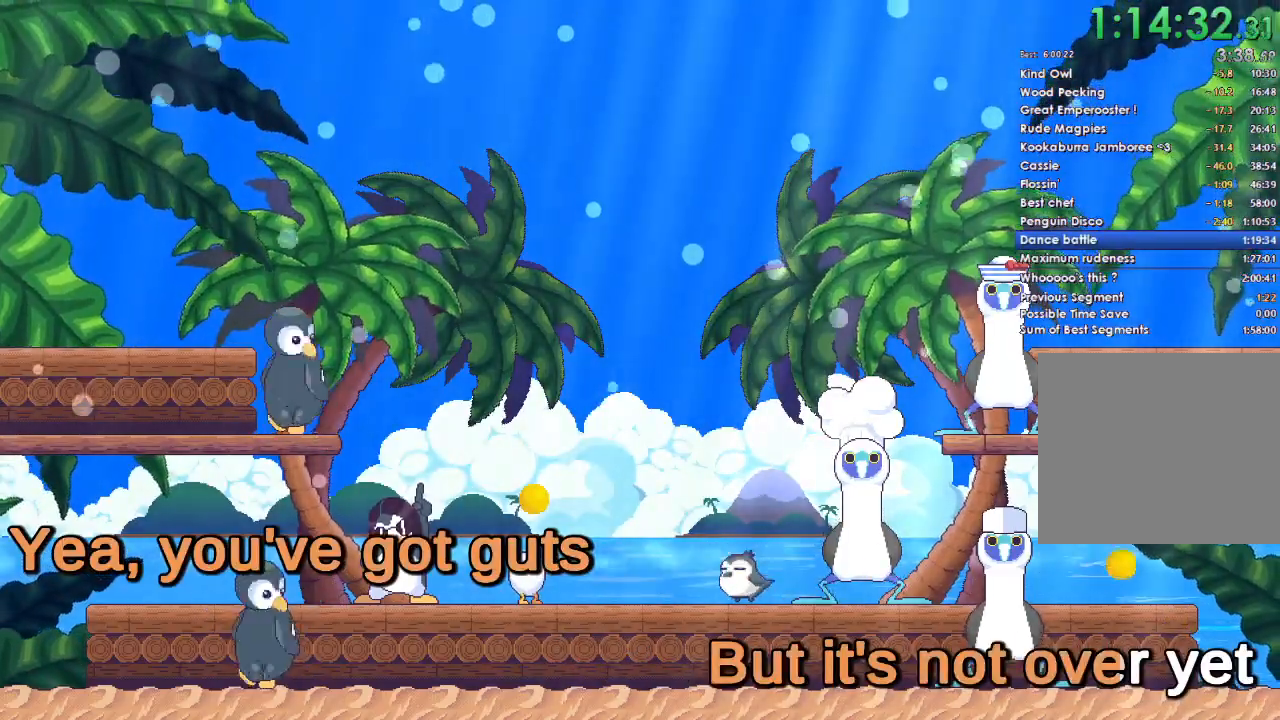
{"buttons": ["A"], "right_stick": "center", "events": [[400, "A", "down"]]}
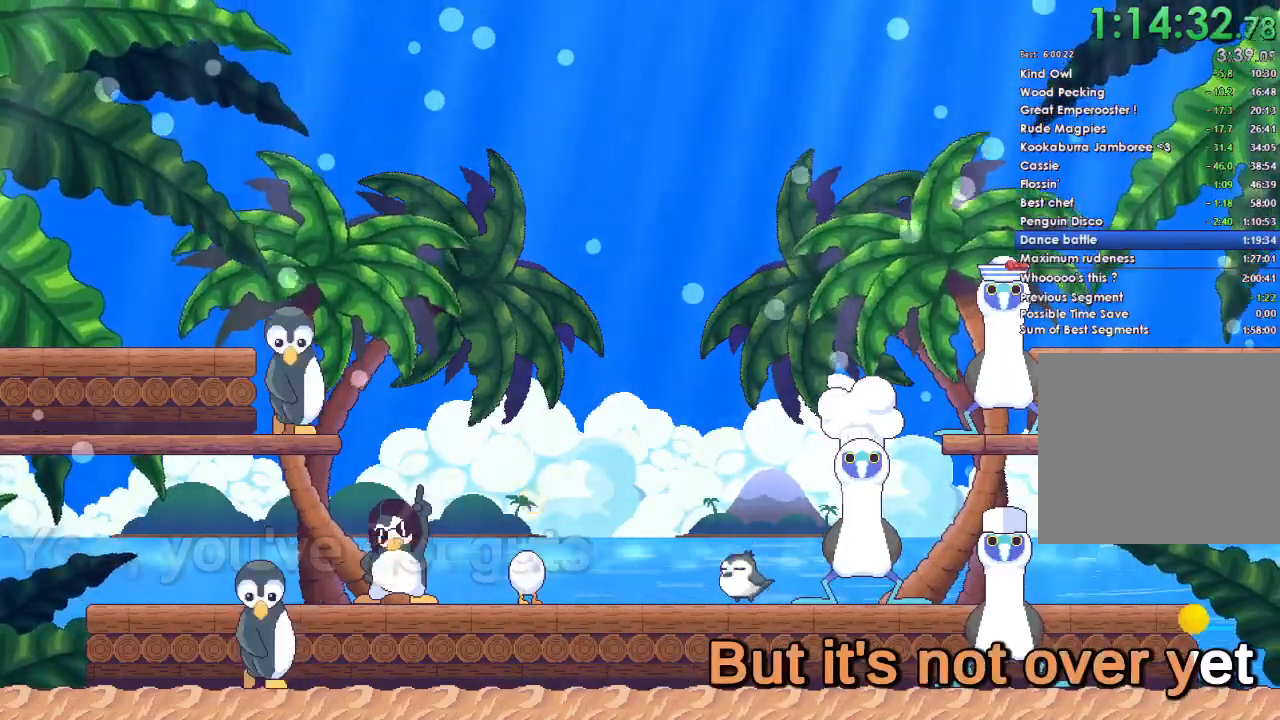
{"buttons": [], "right_stick": "center", "events": [[33, "A", "up"], [100, "DPAD_DOWN", "down"], [200, "DPAD_DOWN", "up"]]}
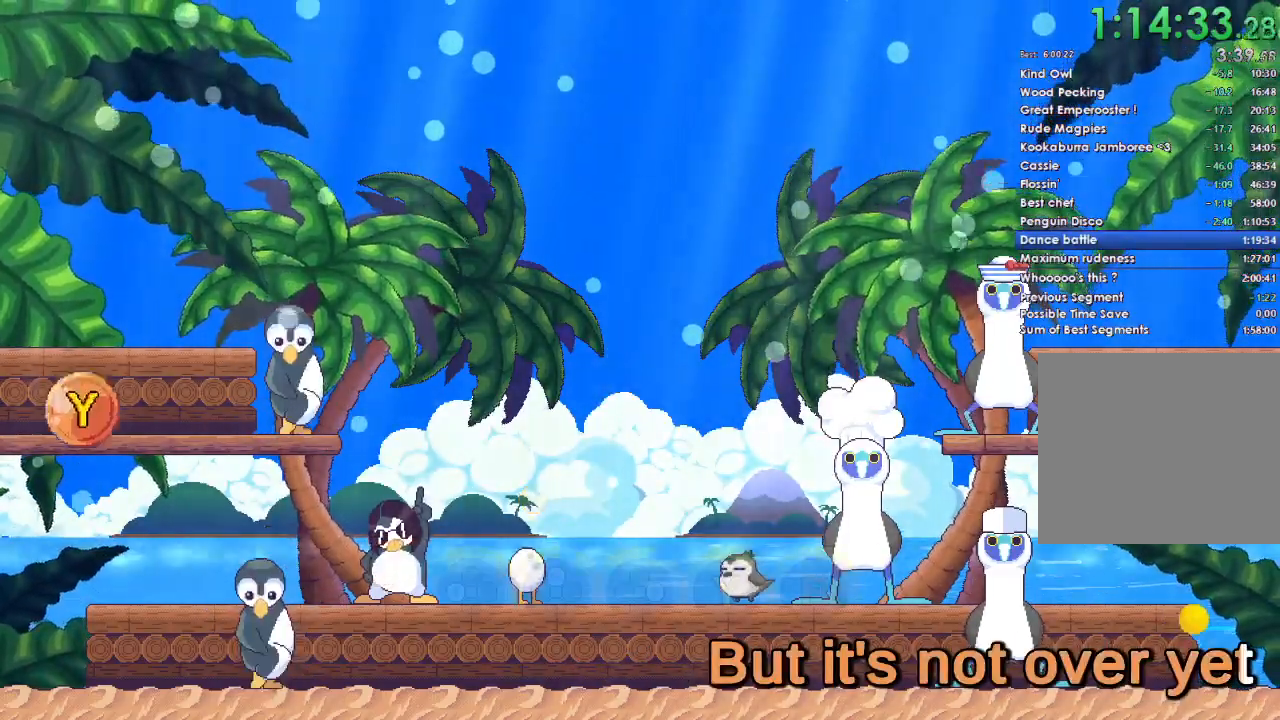
{"buttons": [], "right_stick": "center", "events": []}
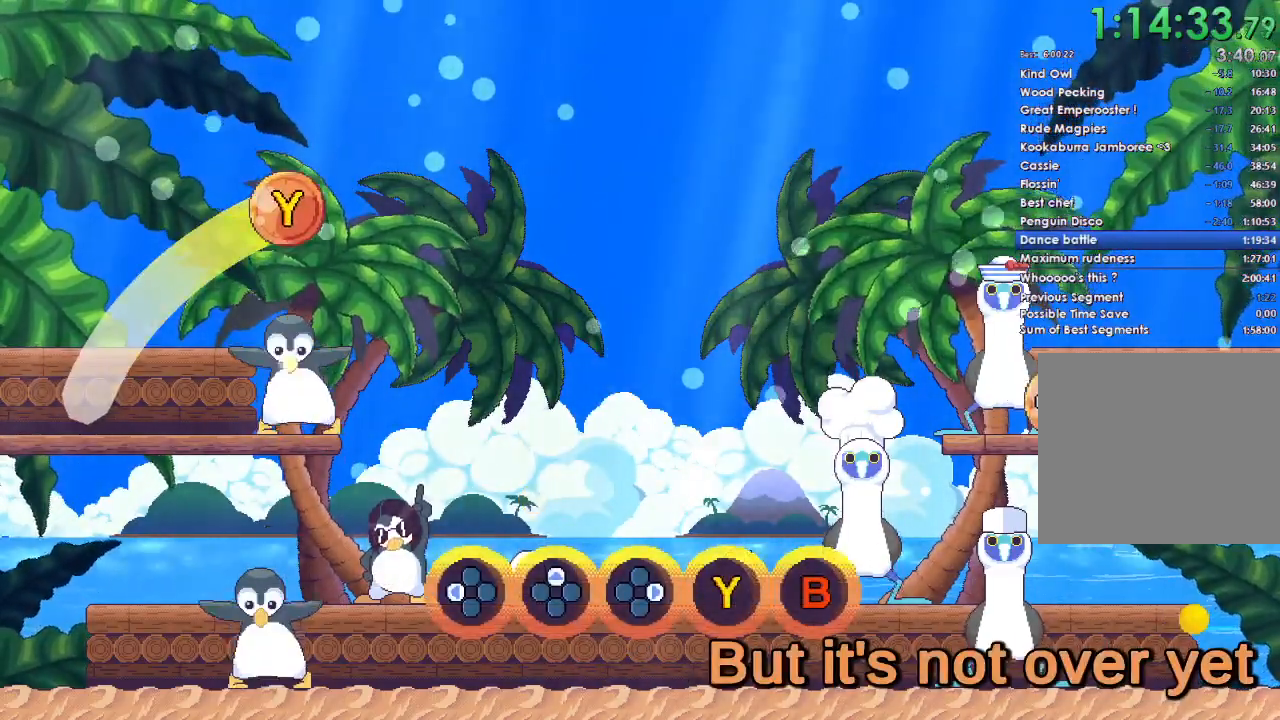
{"buttons": [], "right_stick": "center", "events": []}
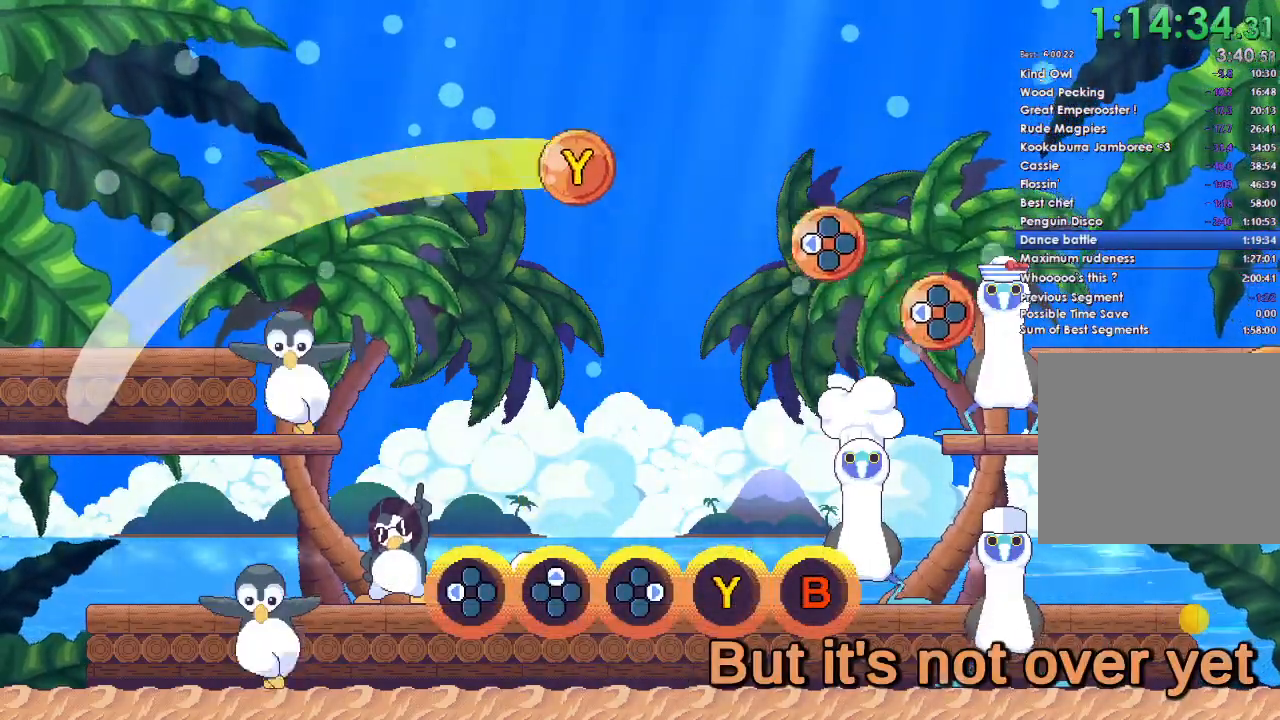
{"buttons": [], "right_stick": "center", "events": []}
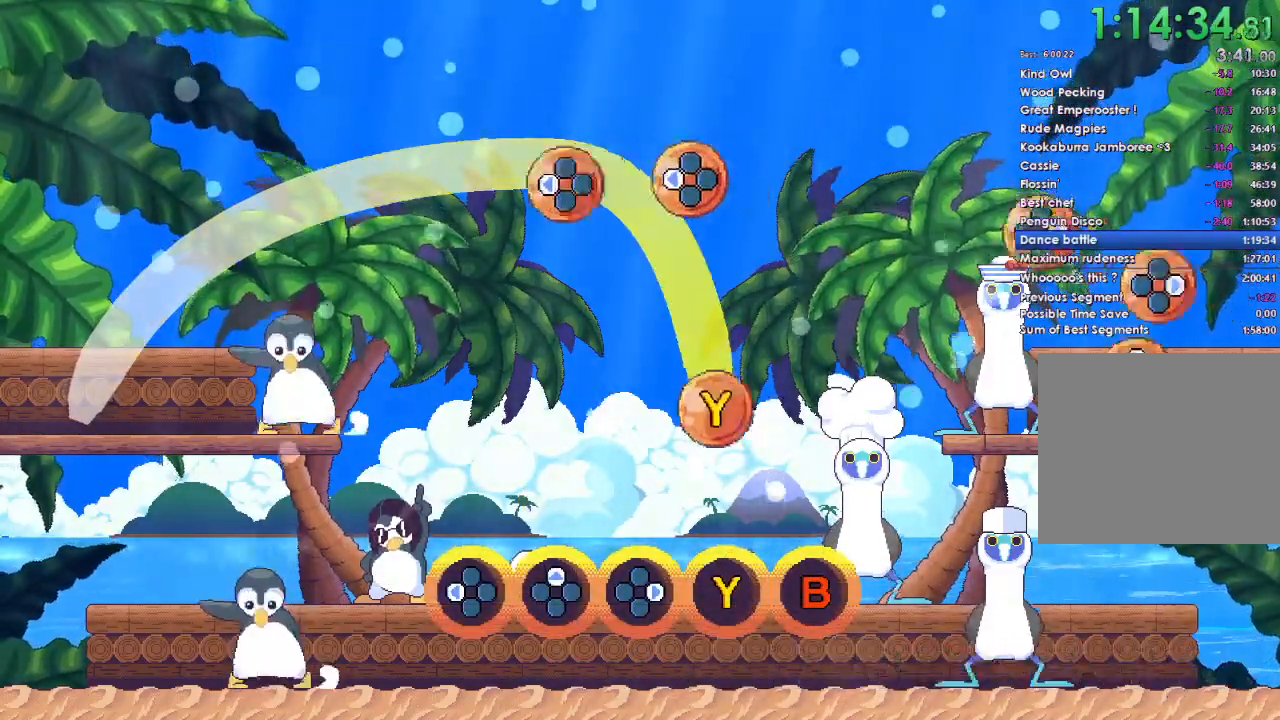
{"buttons": ["Y"], "right_stick": "center", "events": [[300, "Y", "down"]]}
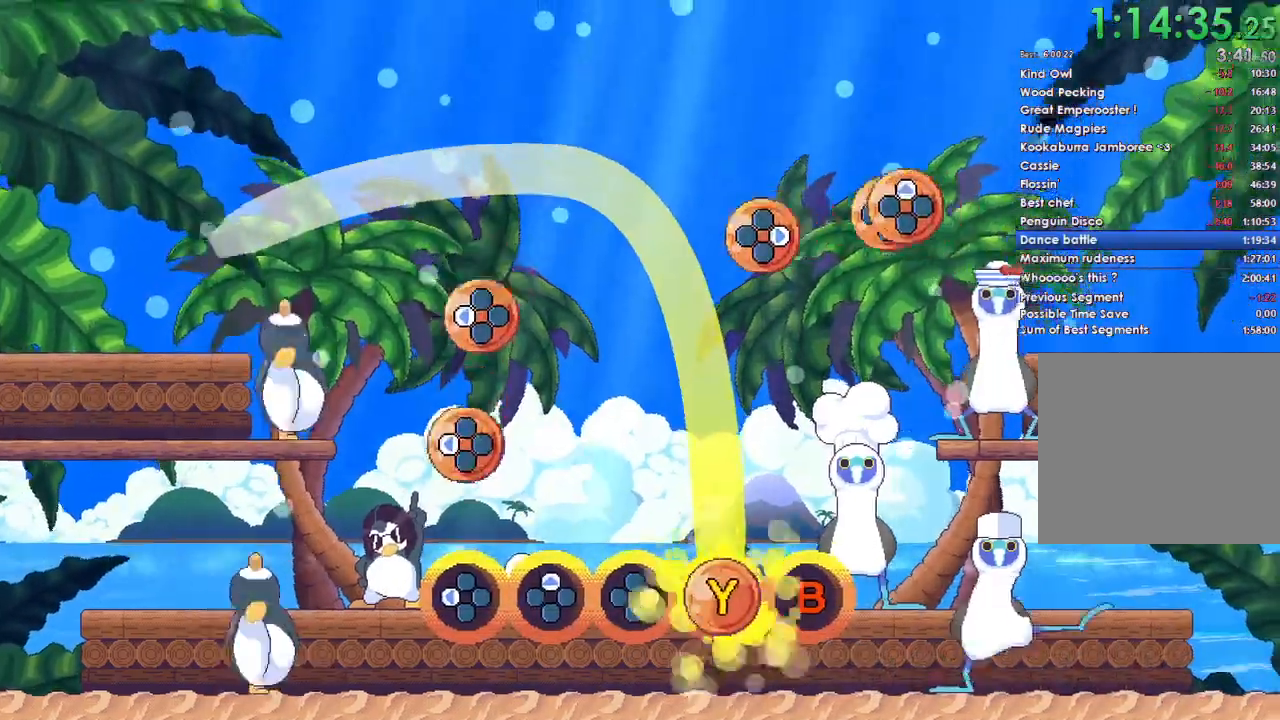
{"buttons": ["Y", "DPAD_LEFT"], "right_stick": "center", "events": [[267, "DPAD_LEFT", "down"], [333, "DPAD_LEFT", "up"], [467, "DPAD_LEFT", "down"]]}
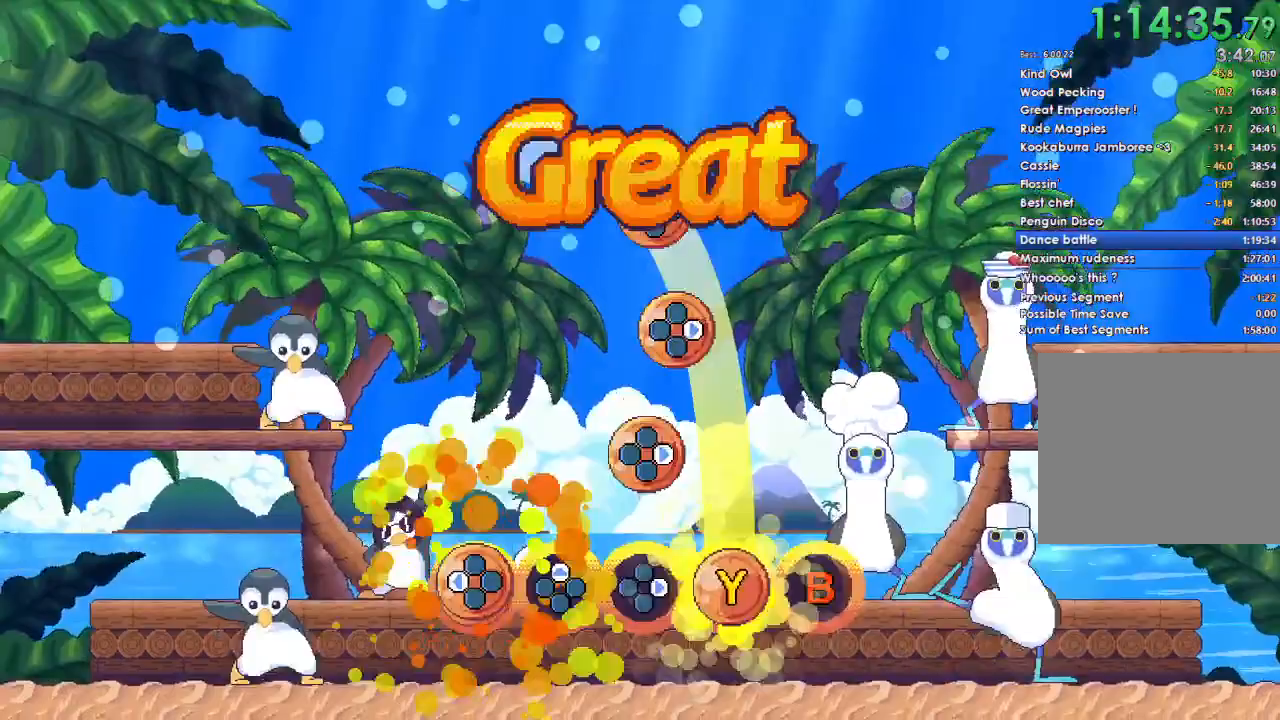
{"buttons": ["Y", "DPAD_RIGHT"], "right_stick": "center", "events": [[67, "DPAD_LEFT", "up"], [233, "DPAD_RIGHT", "down"], [333, "DPAD_RIGHT", "up"], [400, "DPAD_RIGHT", "down"]]}